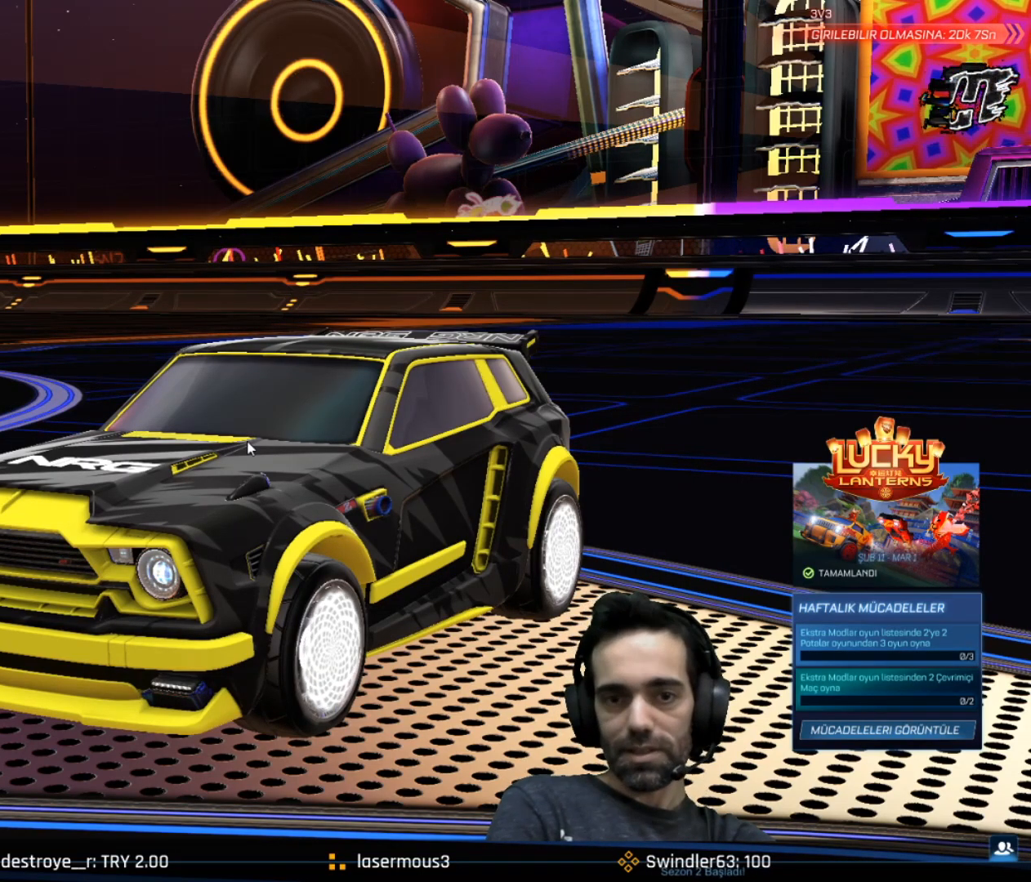
Gameplay with keyboard and mouse; each line is a JSON object with the keys and mouse buttons held at the frame after it. "events" lists presses ("down") and releases ("up") of "1", "2", "3", "4", "5", "a", "alt", "c", "caps_lock", "ctrl", "d", "e", "f", "g", "q", "r", "s", "shift", "space", "t", "tab", "v", "w", "x", "z" and "mouse_wheel" between this image and that frame as [ms after this image, input, new state], when the widget could be followed in between. "mouse_wheel" = the "wheel" button of the "mouse" list. No other keys are recorded. "wheel" means that the mouse wheel is clicked or scrolled. Not read: mouse_move.
{"keys": ["a", "w"], "mouse": [], "events": [[117, "w", "down"], [151, "a", "down"]]}
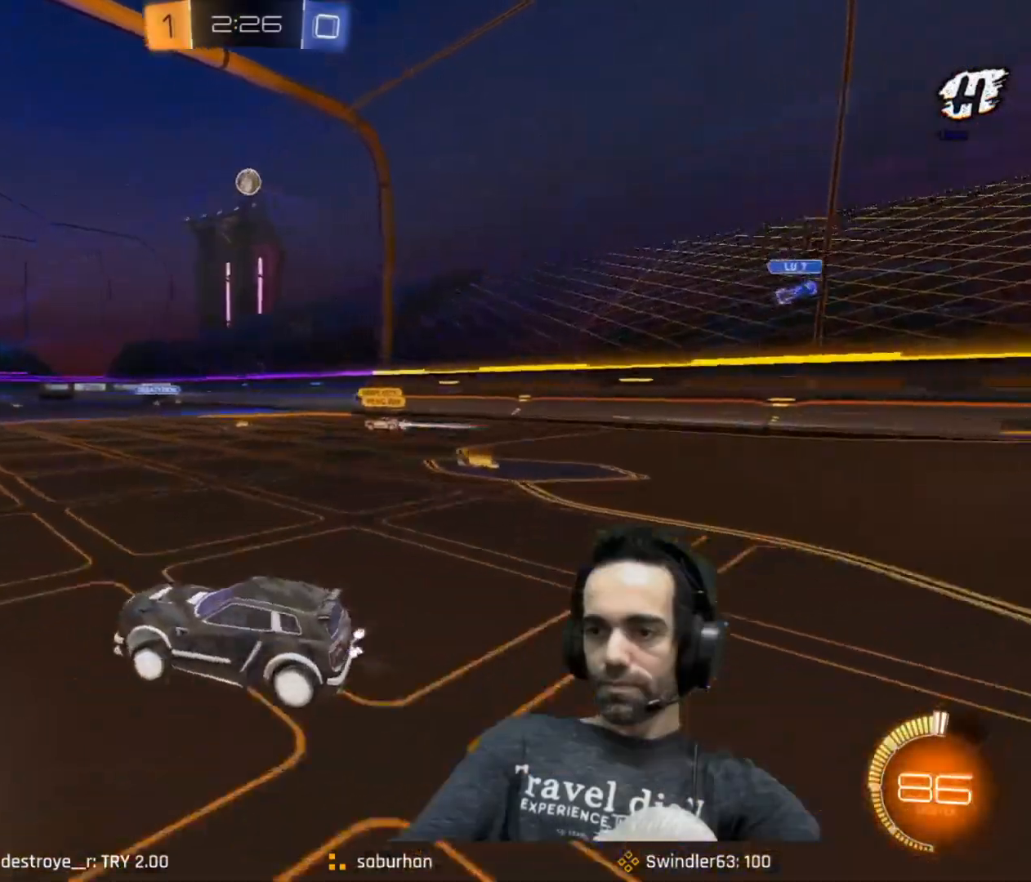
{"keys": ["a", "w"], "mouse": [], "events": []}
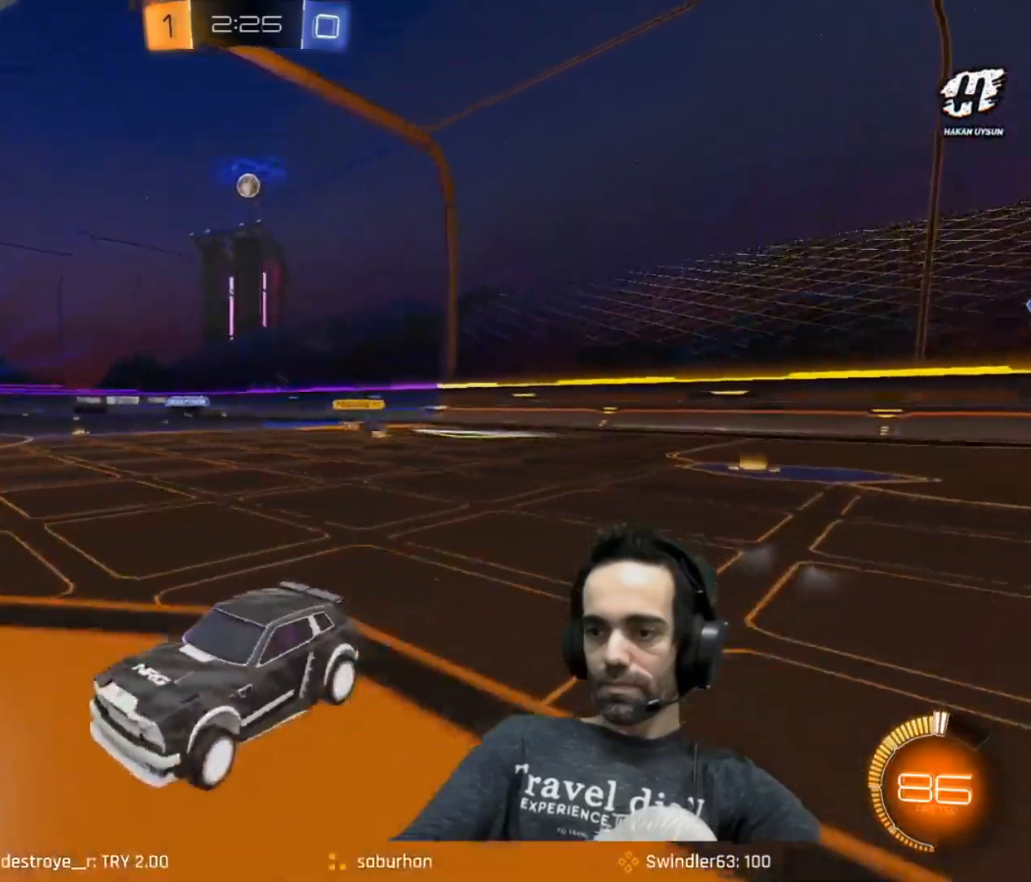
{"keys": ["d", "w"], "mouse": [], "events": [[50, "a", "up"], [101, "d", "down"], [184, "shift", "down"], [284, "shift", "up"]]}
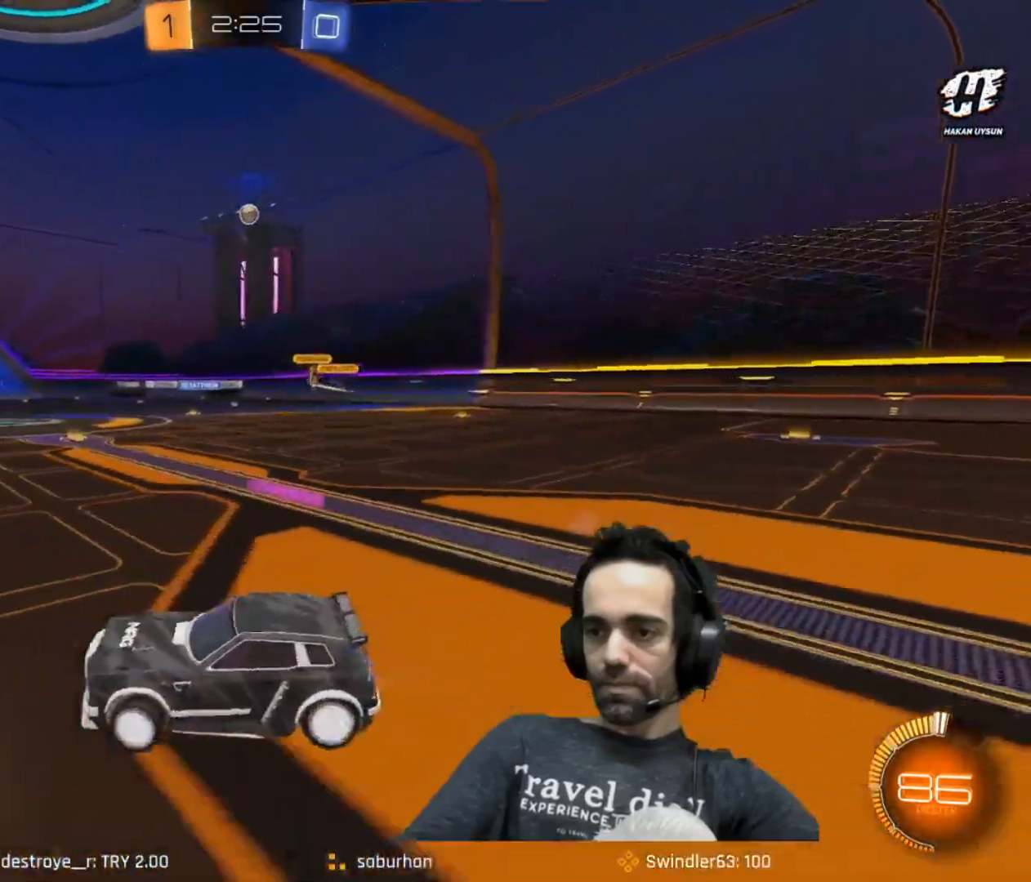
{"keys": ["w"], "mouse": [], "events": [[17, "shift", "down"], [117, "shift", "up"], [500, "d", "up"]]}
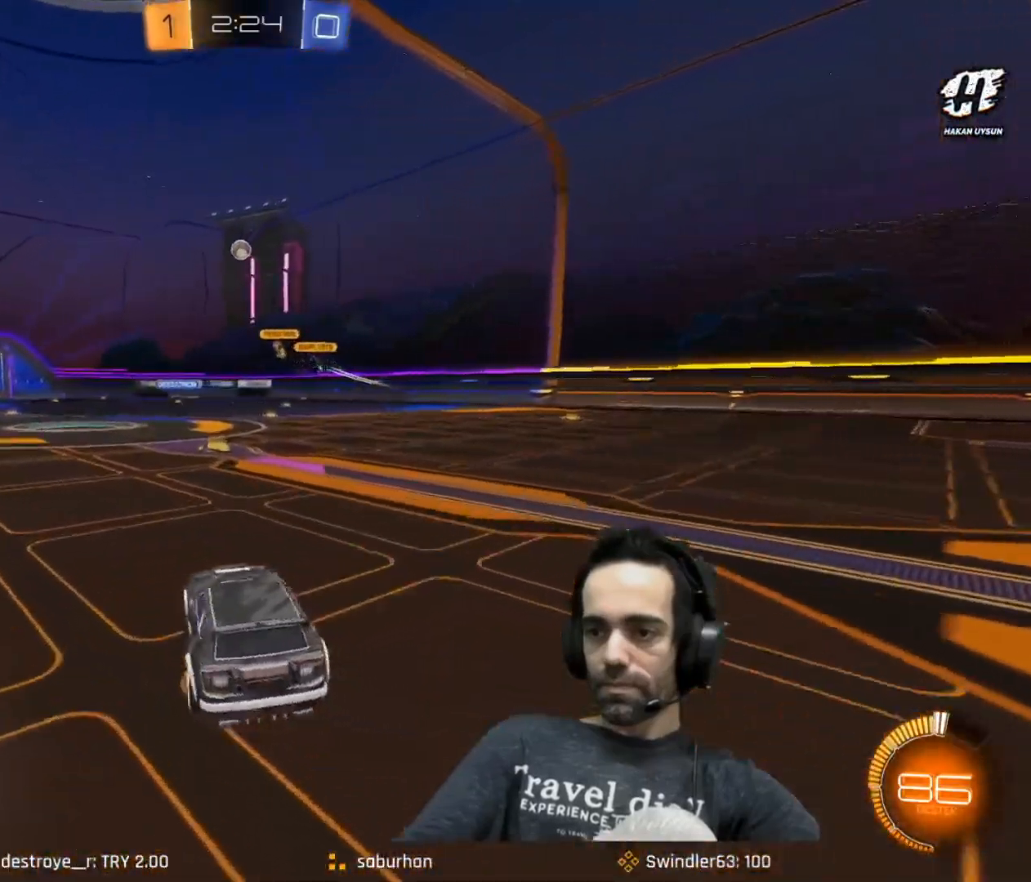
{"keys": ["w"], "mouse": [], "events": [[84, "mouse_wheel", "down"], [317, "mouse_wheel", "up"]]}
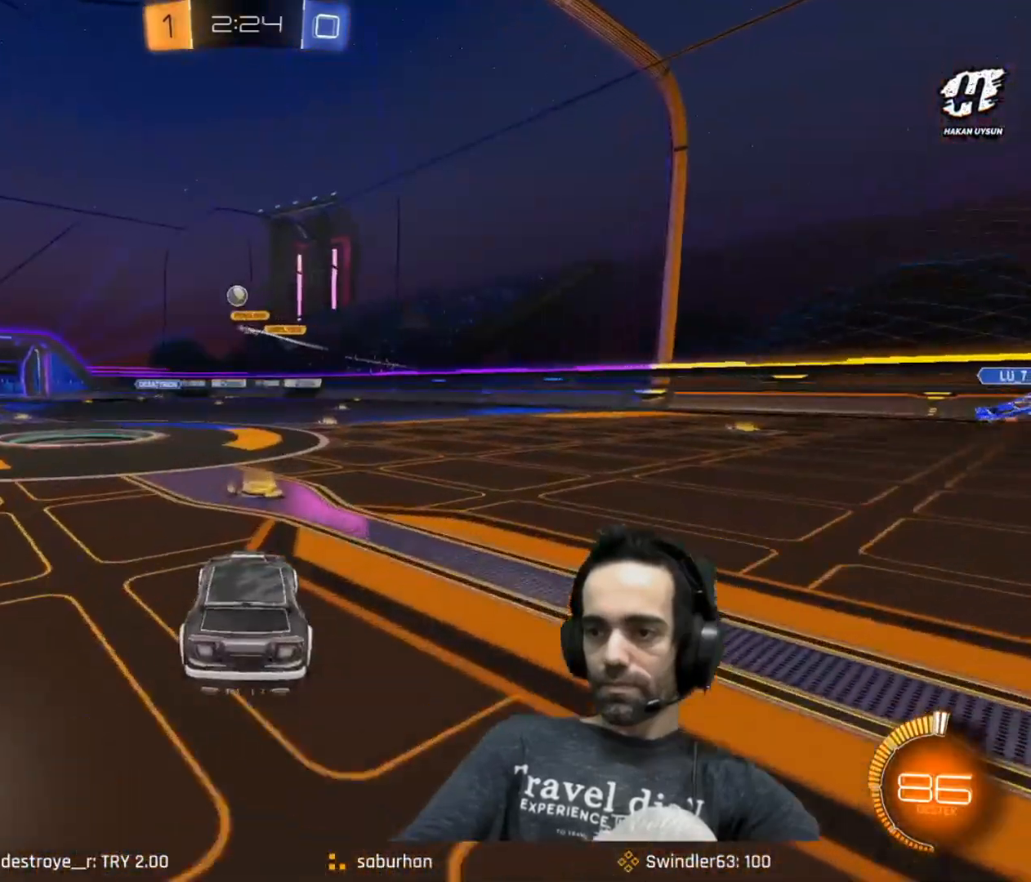
{"keys": ["a", "w"], "mouse": [], "events": [[467, "a", "down"]]}
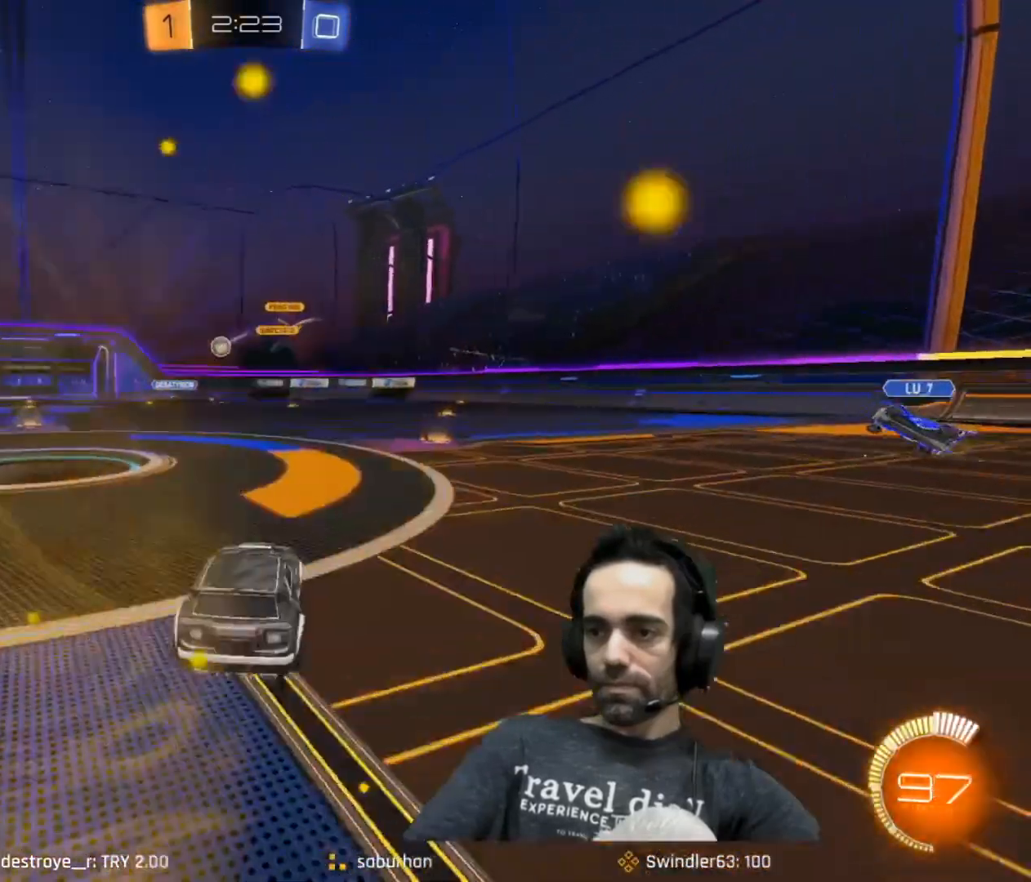
{"keys": ["w"], "mouse": [], "events": [[317, "a", "up"]]}
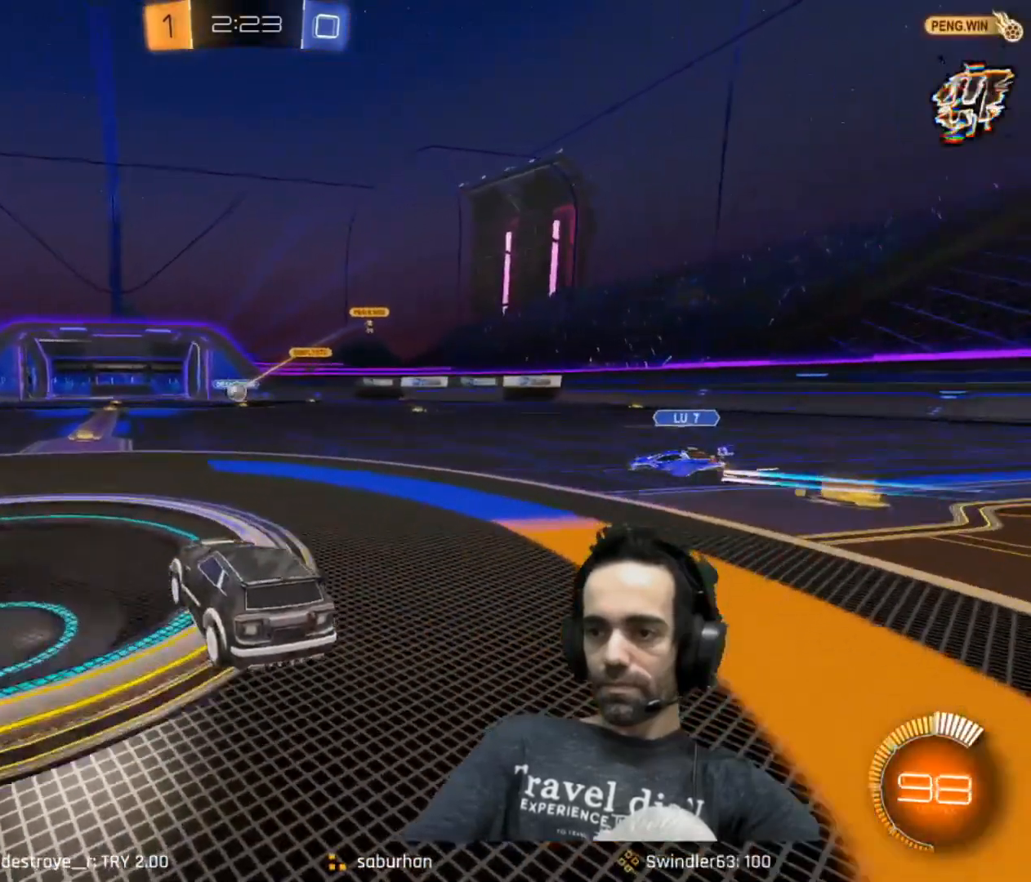
{"keys": ["d", "w"], "mouse": [], "events": [[250, "w", "up"], [284, "d", "down"], [284, "w", "down"]]}
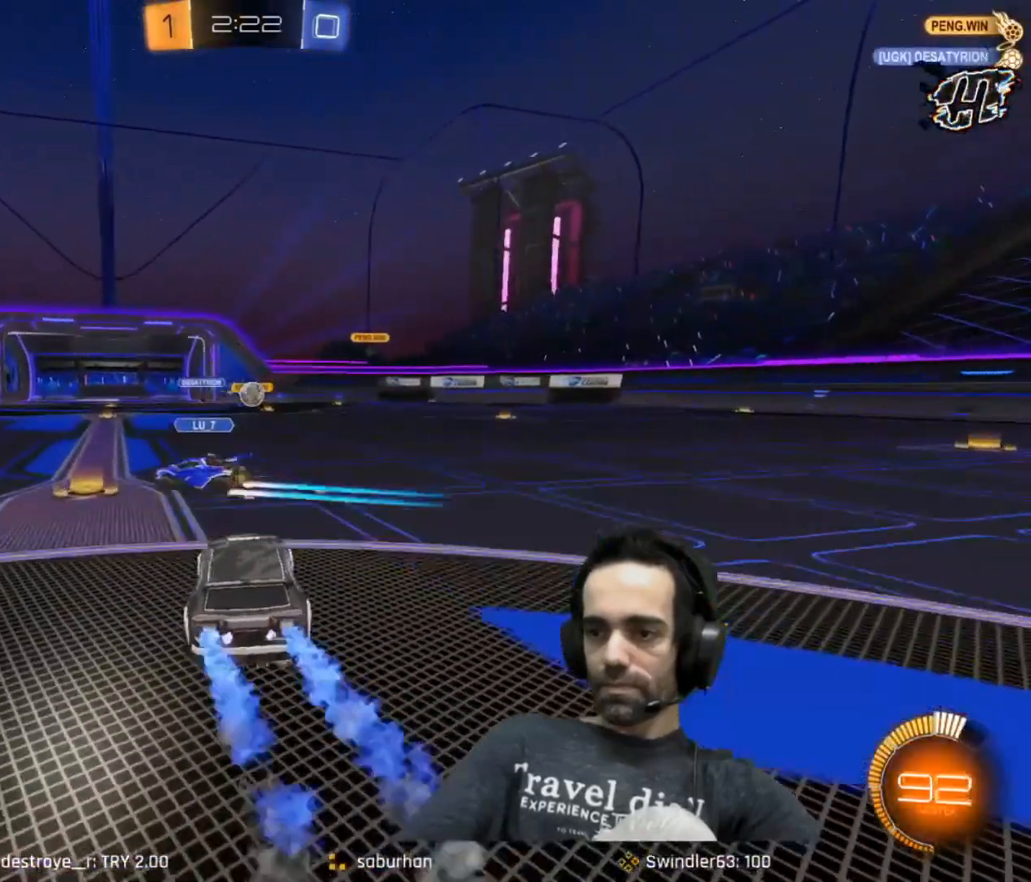
{"keys": ["a", "w"], "mouse": [], "events": [[17, "d", "up"], [451, "a", "down"]]}
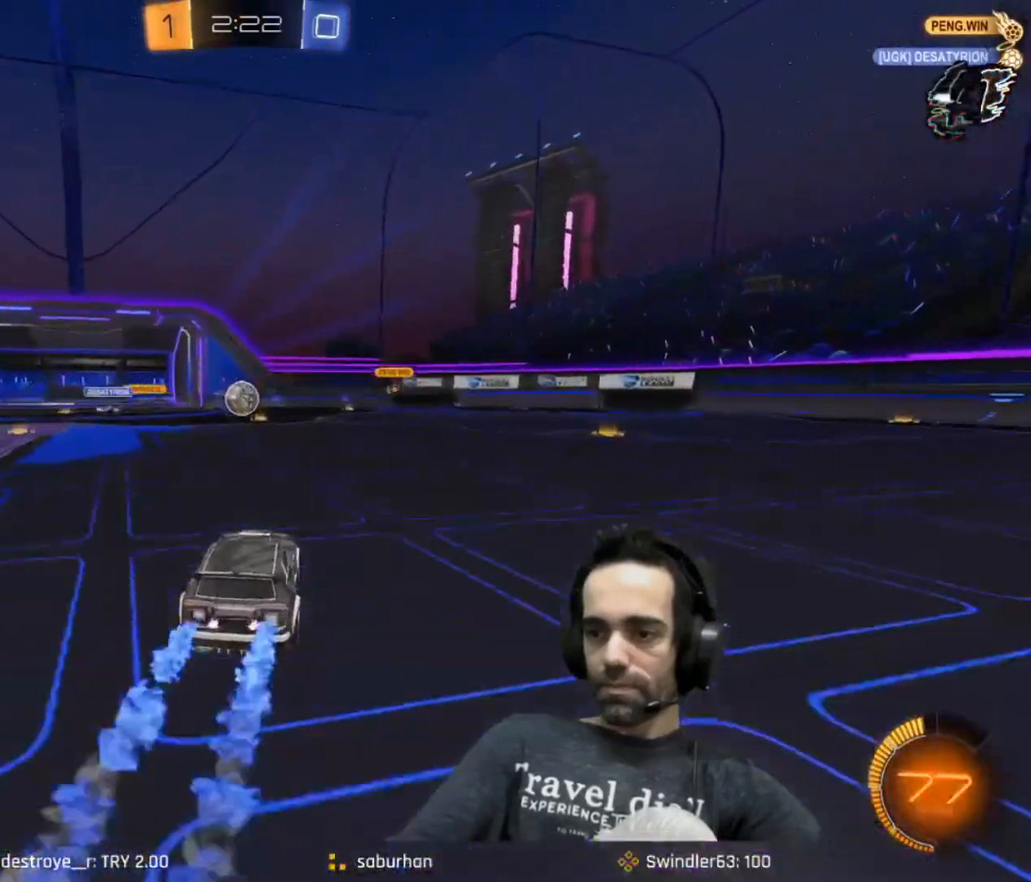
{"keys": ["d", "s"], "mouse": [], "events": [[67, "a", "up"], [300, "w", "up"], [484, "d", "down"], [484, "s", "down"]]}
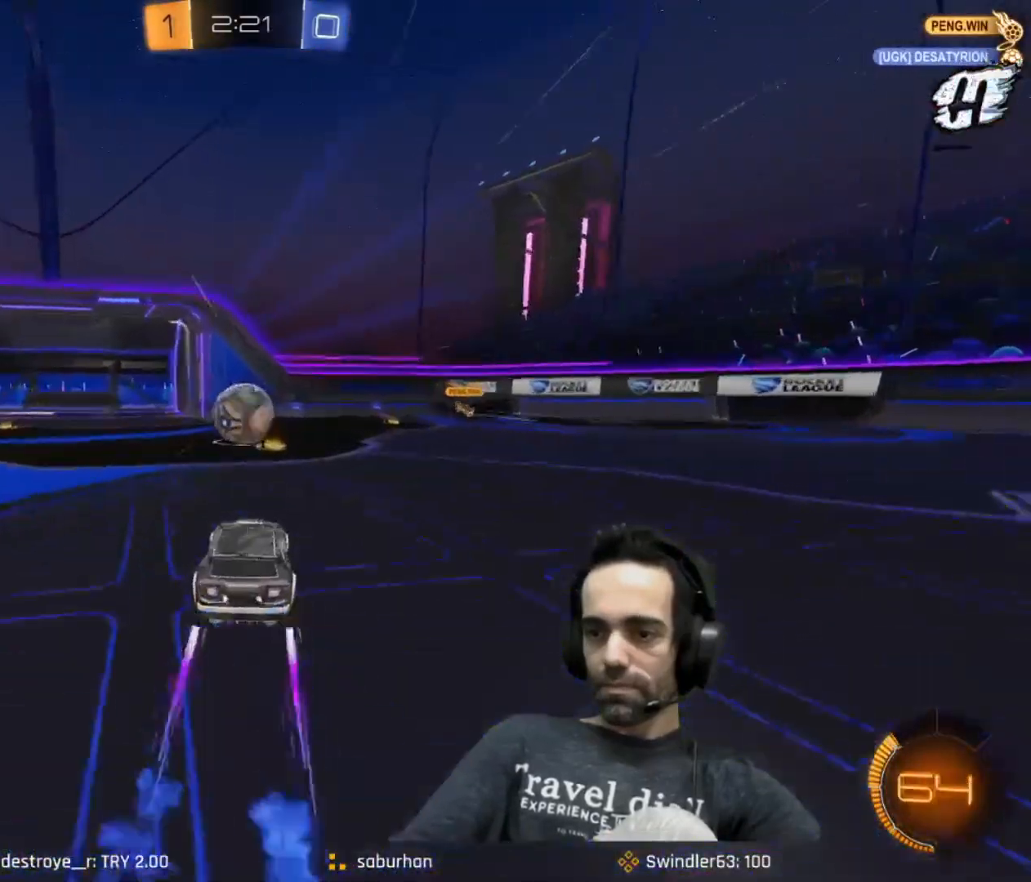
{"keys": [], "mouse": [], "events": [[84, "a", "down"], [134, "d", "up"], [401, "a", "up"], [401, "s", "up"]]}
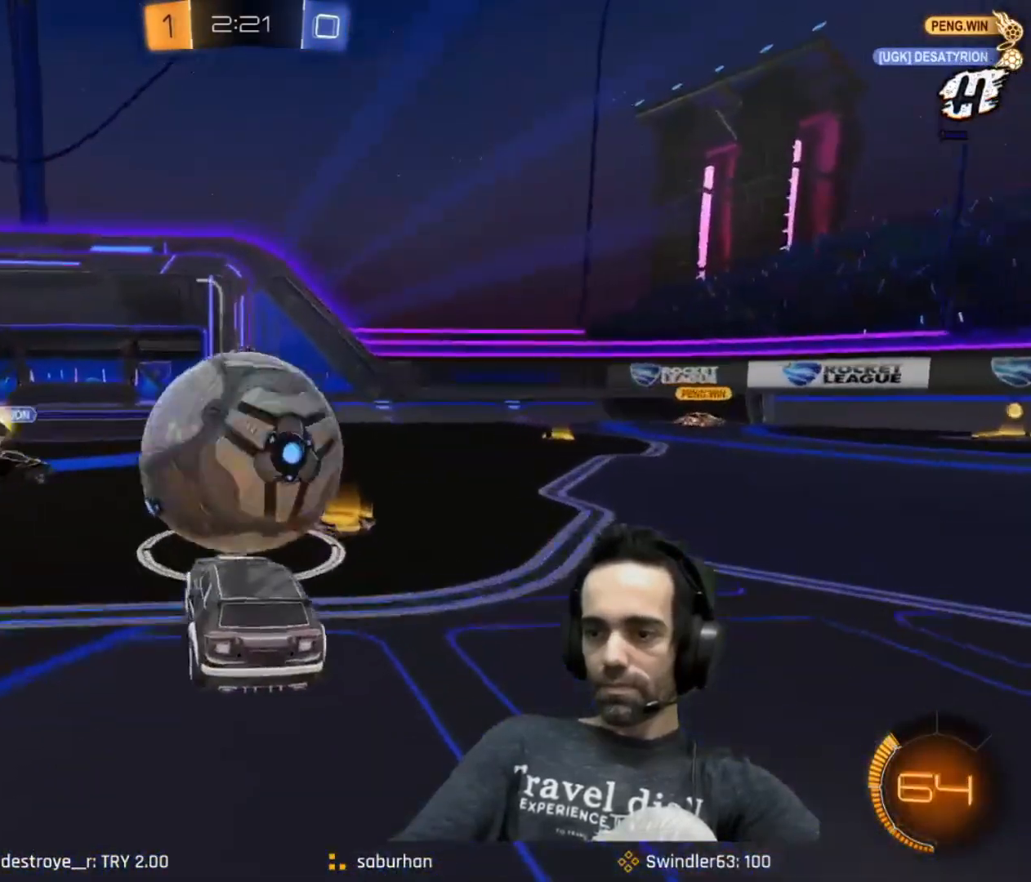
{"keys": ["w"], "mouse": [], "events": [[334, "w", "down"]]}
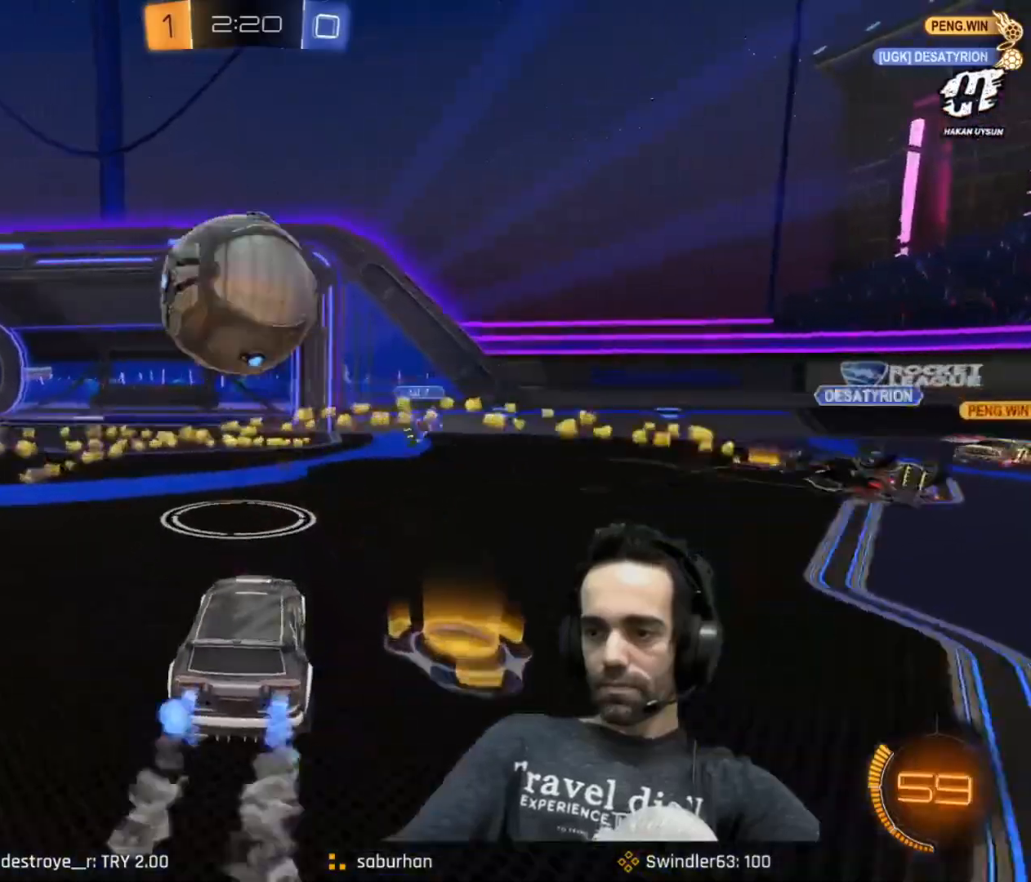
{"keys": [], "mouse": [], "events": [[117, "a", "down"], [167, "a", "up"], [201, "w", "up"], [351, "s", "down"], [434, "s", "up"]]}
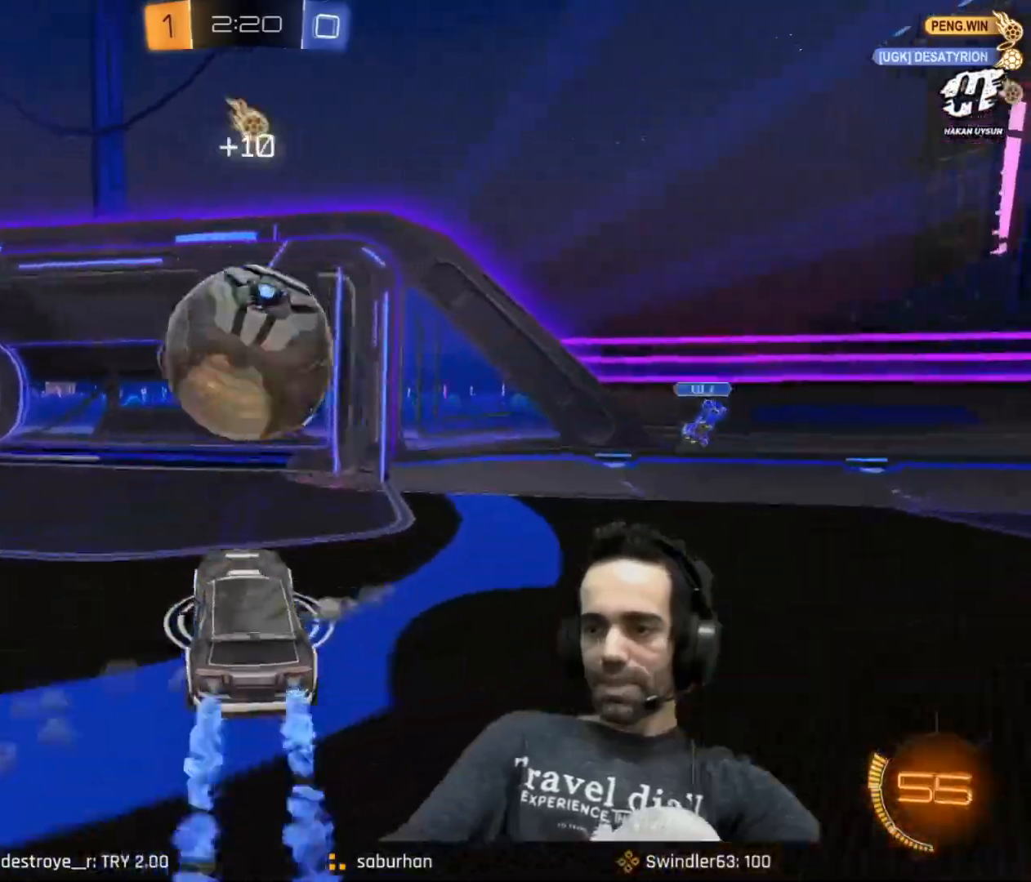
{"keys": ["w"], "mouse": [], "events": [[167, "w", "down"]]}
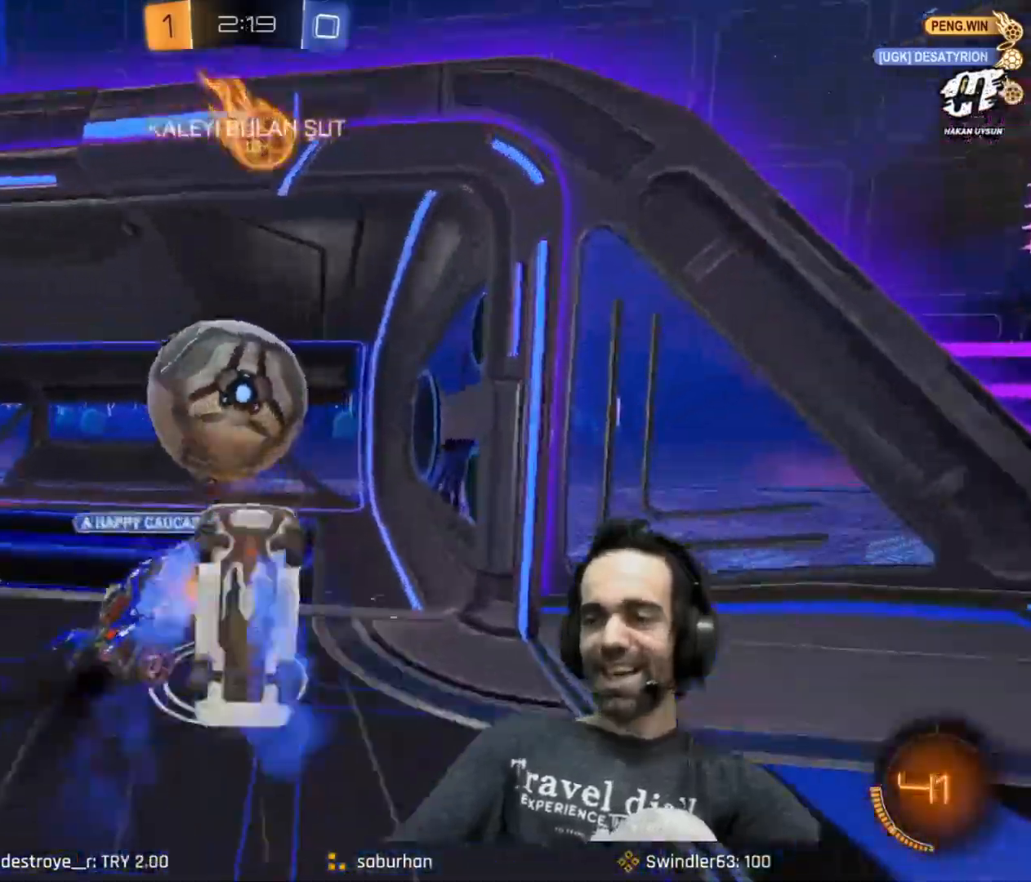
{"keys": [], "mouse": [], "events": [[134, "w", "up"]]}